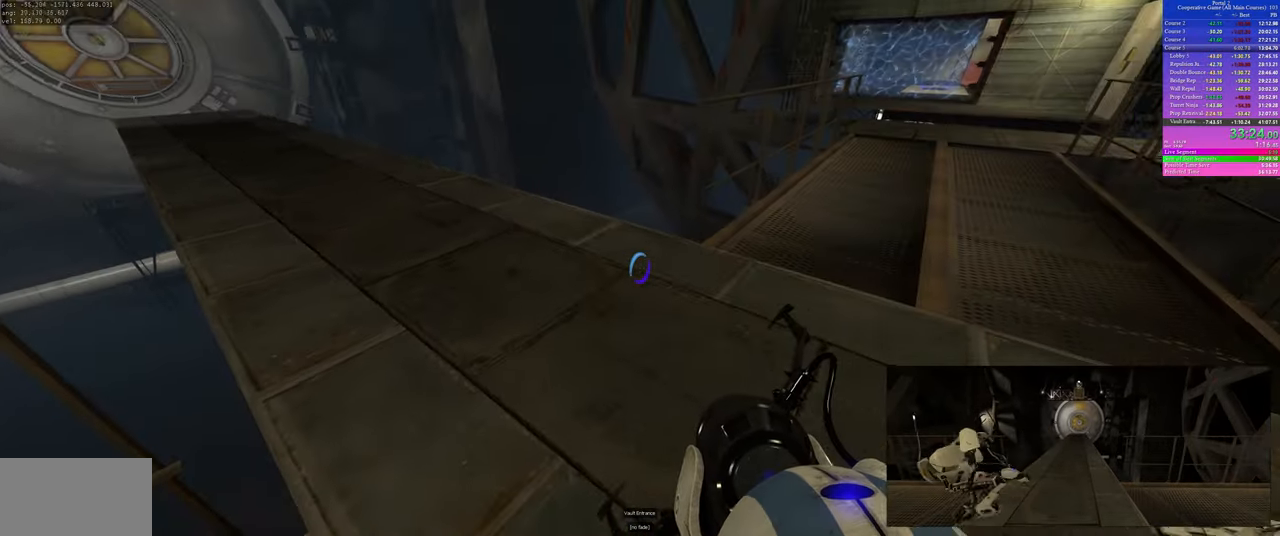
Gameplay with keyboard and mouse; each line is a JSON object with the keys and mouse buttons held at the frame after it. "events" lists presses ("down") and releases ("up") of "a", "ctrl", "d", "s", "use", "w", "mouse_left" and "mouse_right" between this image and that frame as [ms after this image, input, new state], when the widget could be followed in between; "space" appears only as held states. "mouse_left", "mouse_right" = the "left", "right" buttons of the "mouse" list. No other keys are recorded. Mouse movement is not recorded. Key names are as the overlay labels them; some are game actions (e.g. jump) rather than physical keys.
{"keys": [], "mouse": [], "events": [[117, "d", "up"]]}
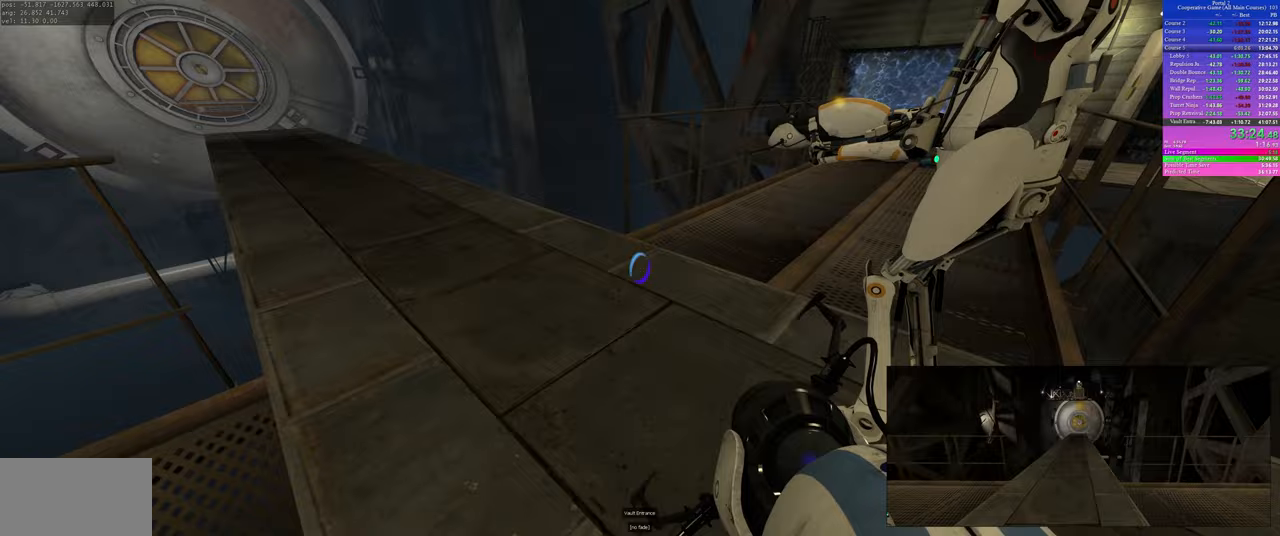
{"keys": [], "mouse": [], "events": []}
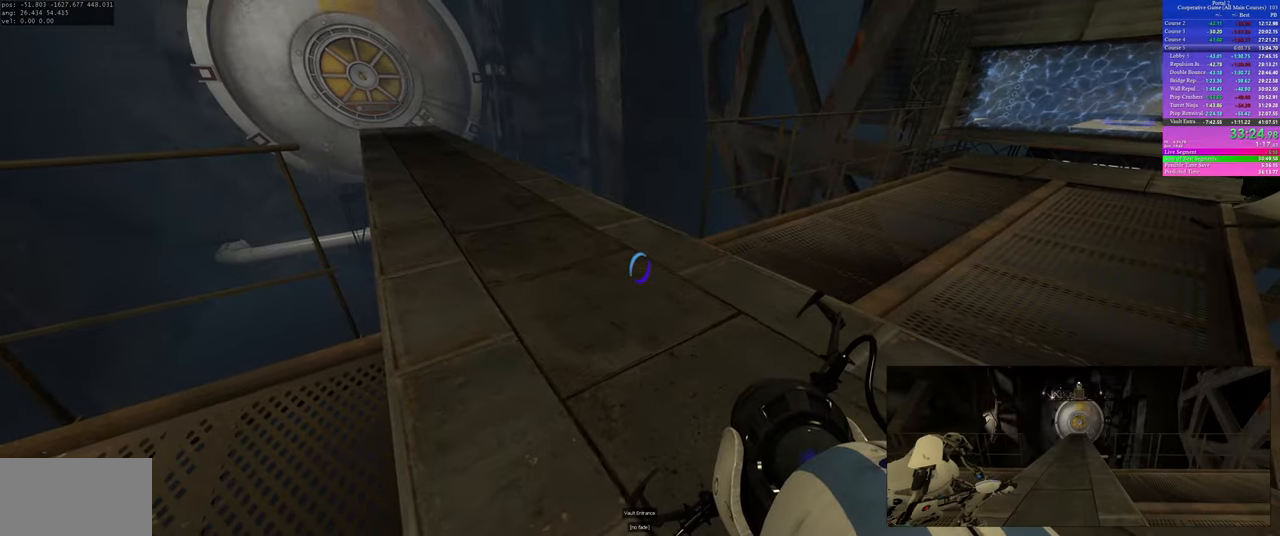
{"keys": [], "mouse": [], "events": []}
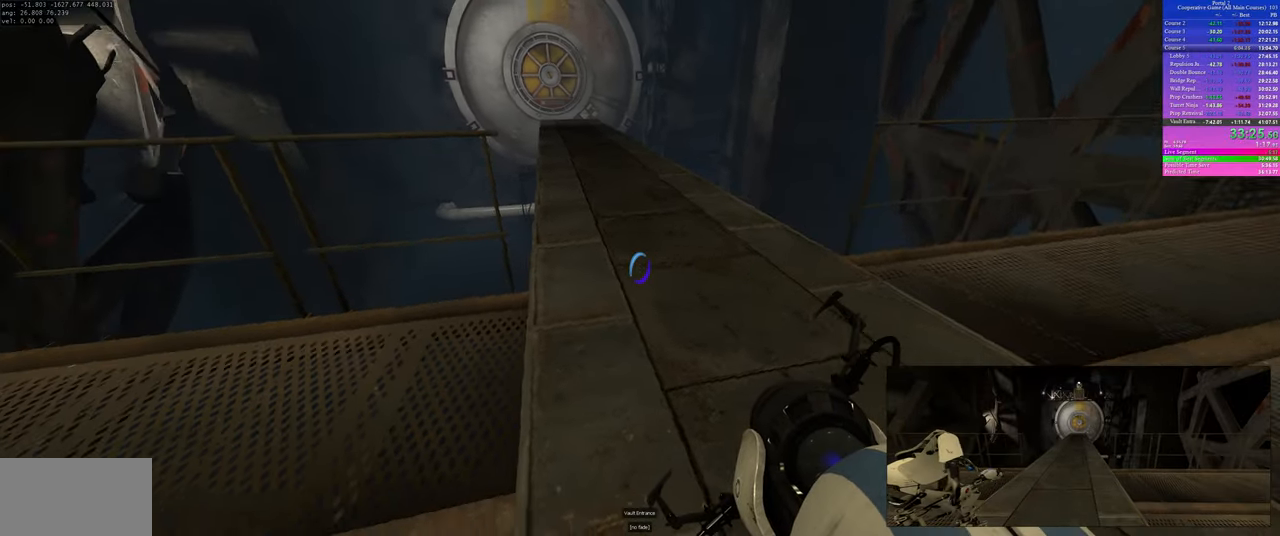
{"keys": [], "mouse": [], "events": [[17, "w", "down"], [200, "w", "up"]]}
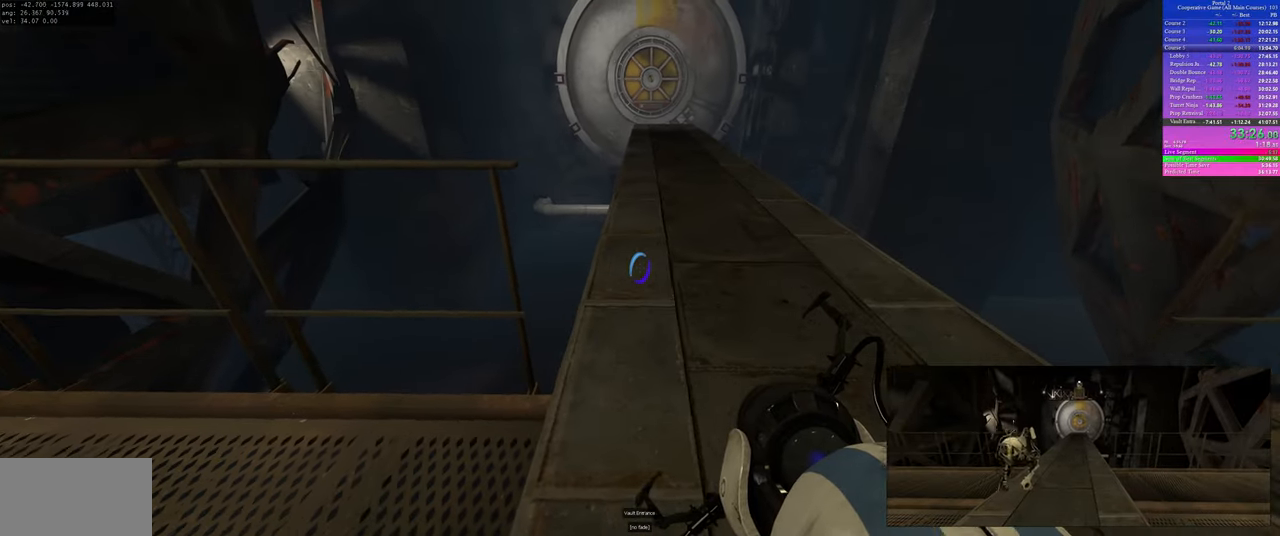
{"keys": [], "mouse": [], "events": [[183, "w", "down"], [317, "w", "up"]]}
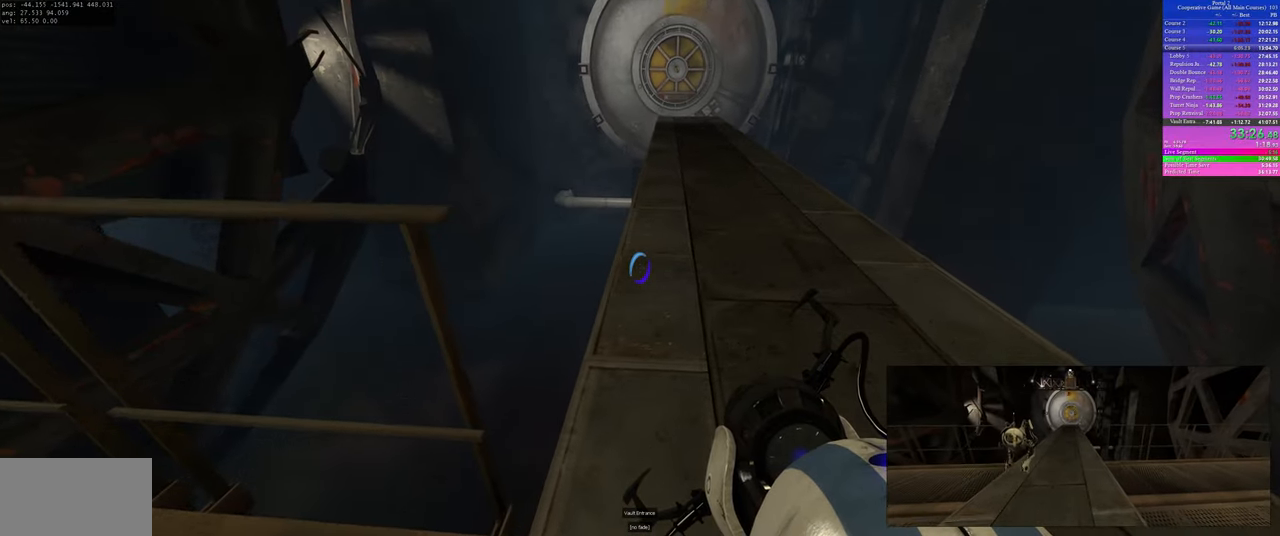
{"keys": [], "mouse": [], "events": []}
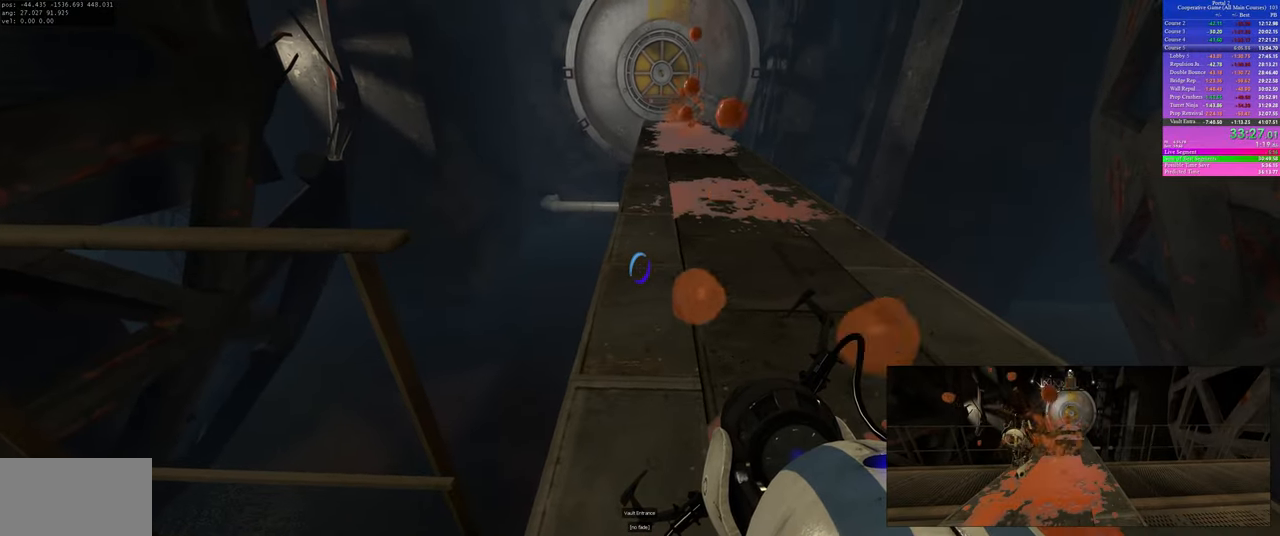
{"keys": [], "mouse": [], "events": []}
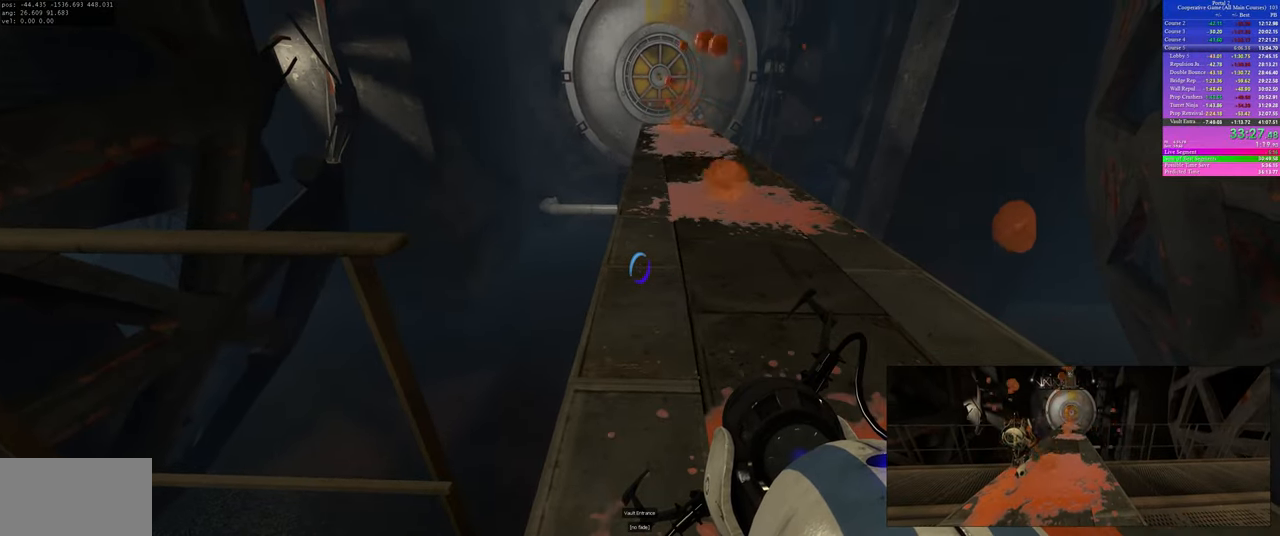
{"keys": [], "mouse": [], "events": [[383, "d", "down"], [450, "d", "up"]]}
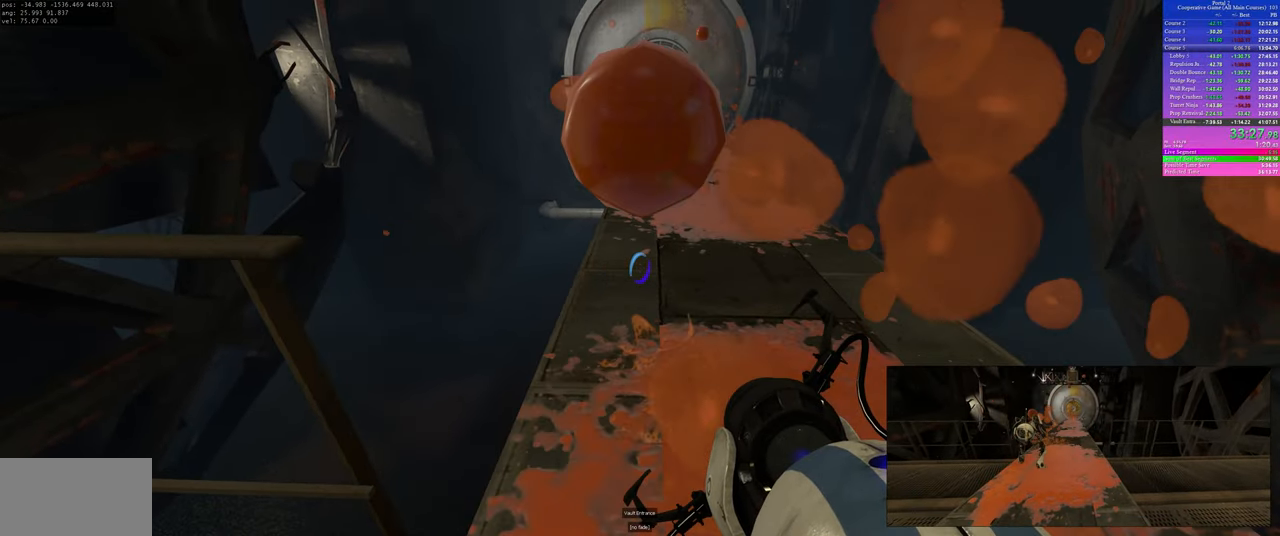
{"keys": [], "mouse": [], "events": []}
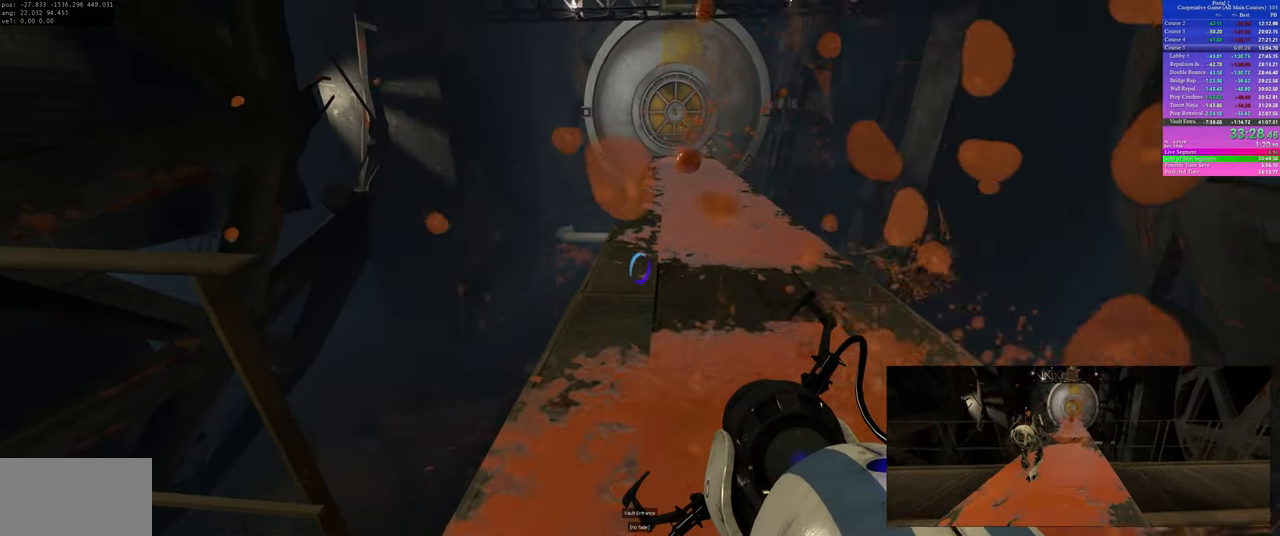
{"keys": [], "mouse": [], "events": []}
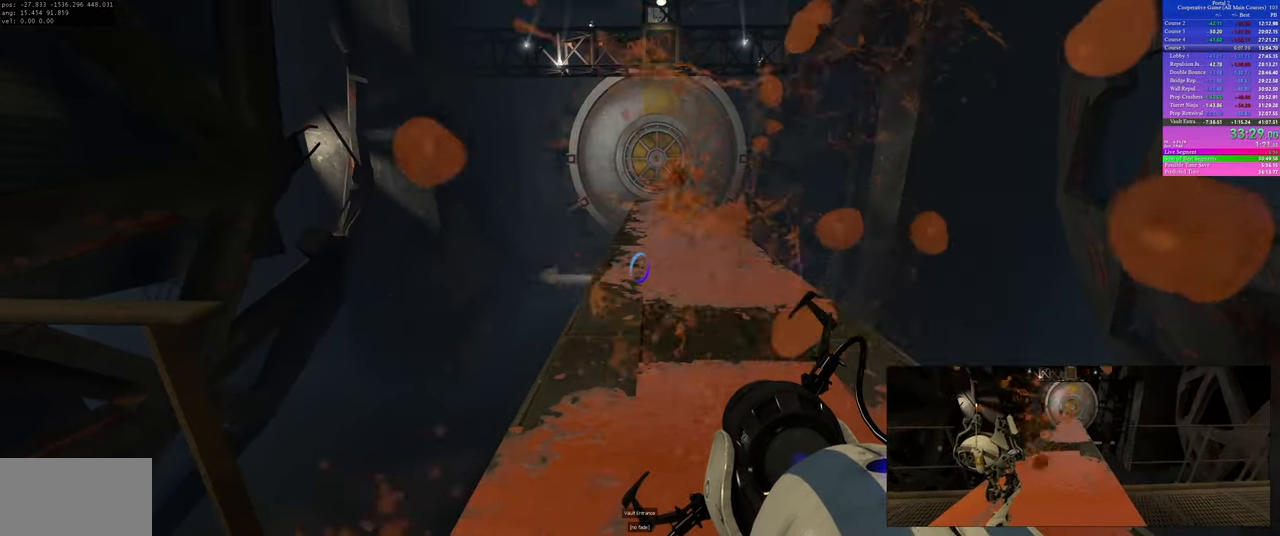
{"keys": ["a"], "mouse": [], "events": [[467, "a", "down"]]}
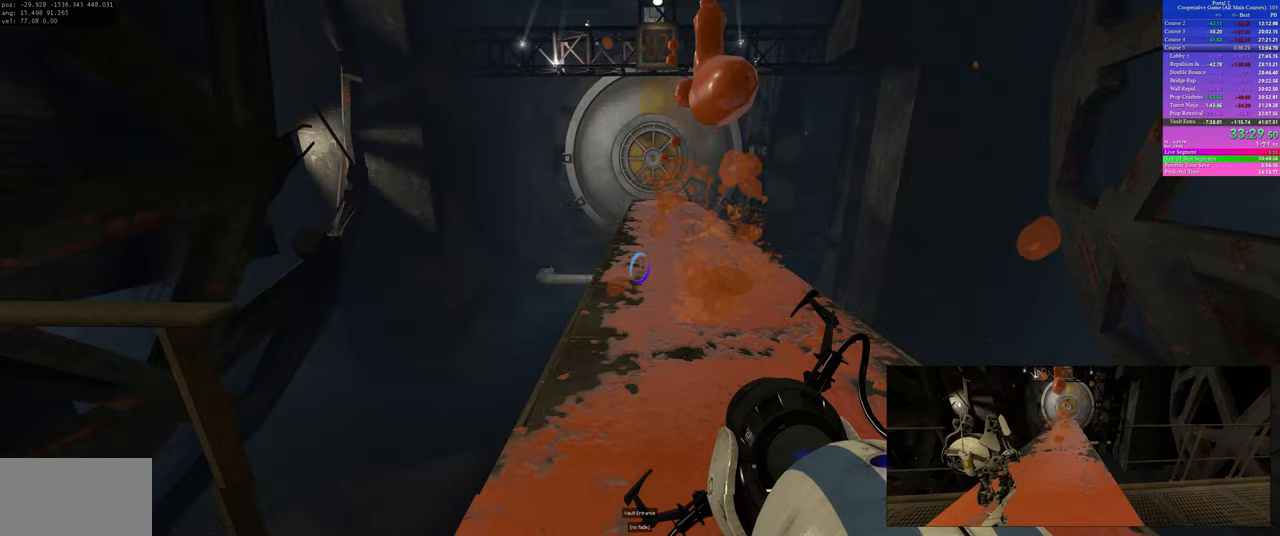
{"keys": ["w"], "mouse": [], "events": [[17, "a", "up"], [117, "w", "down"]]}
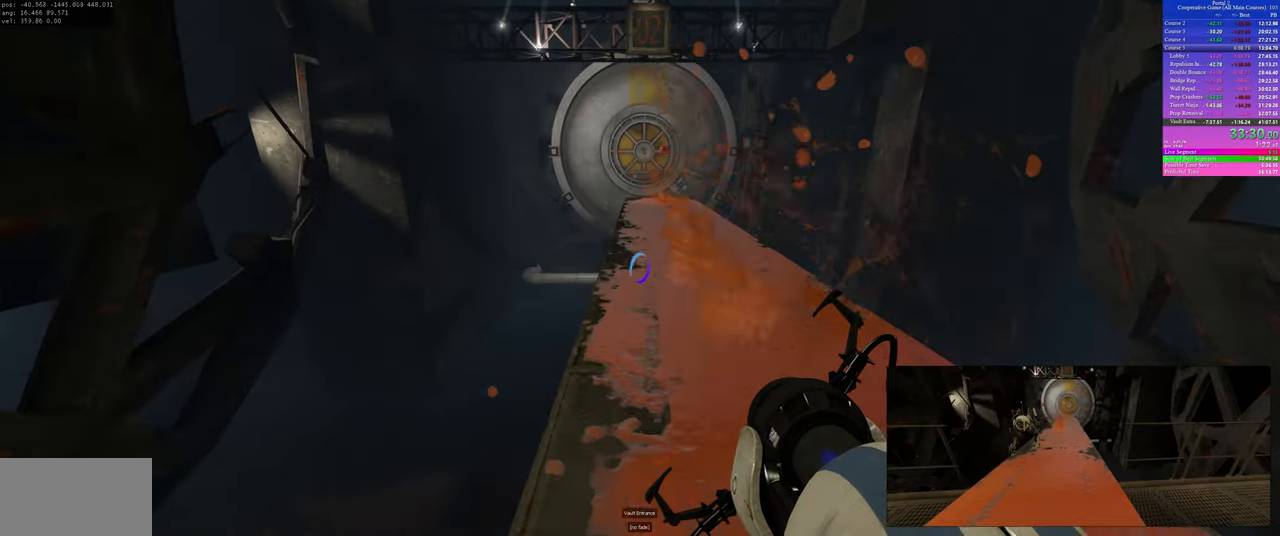
{"keys": ["w"], "mouse": [], "events": []}
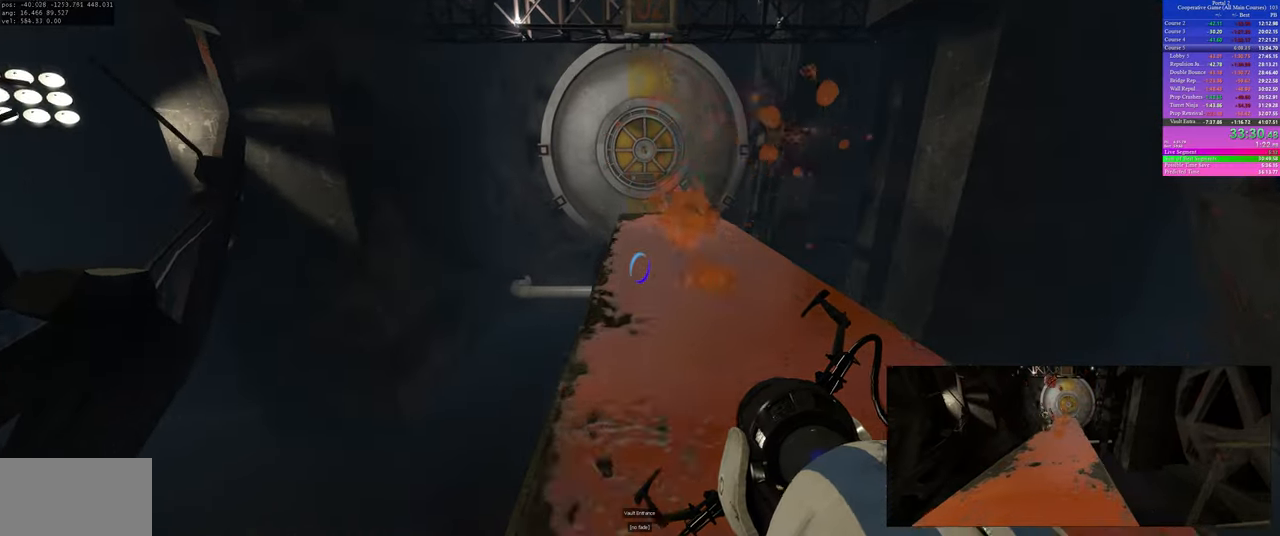
{"keys": ["w"], "mouse": [], "events": []}
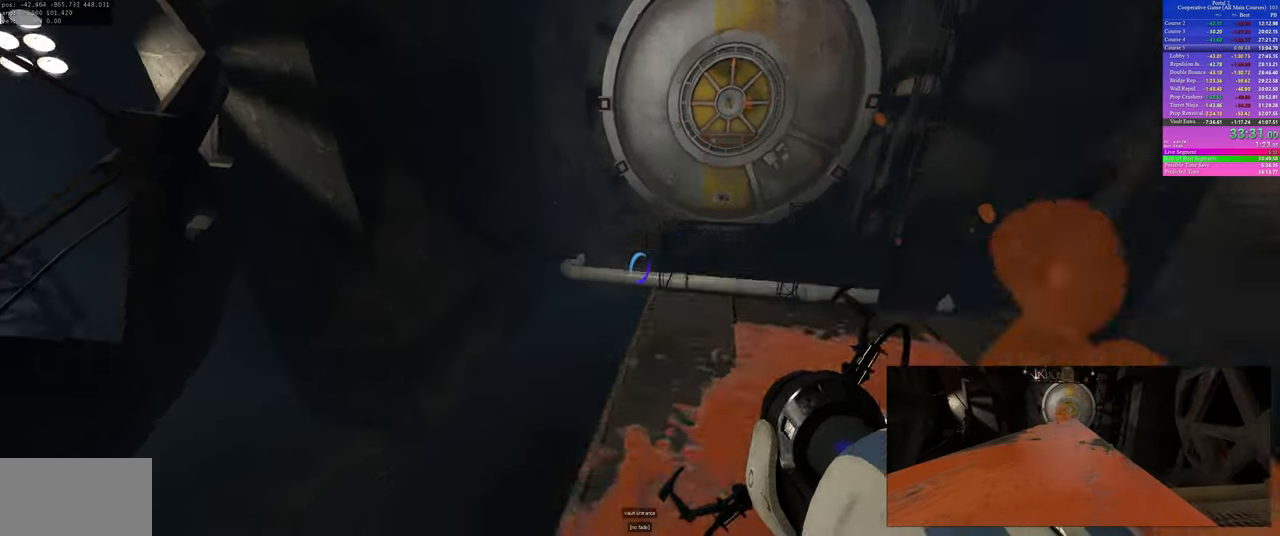
{"keys": ["w"], "mouse": [], "events": []}
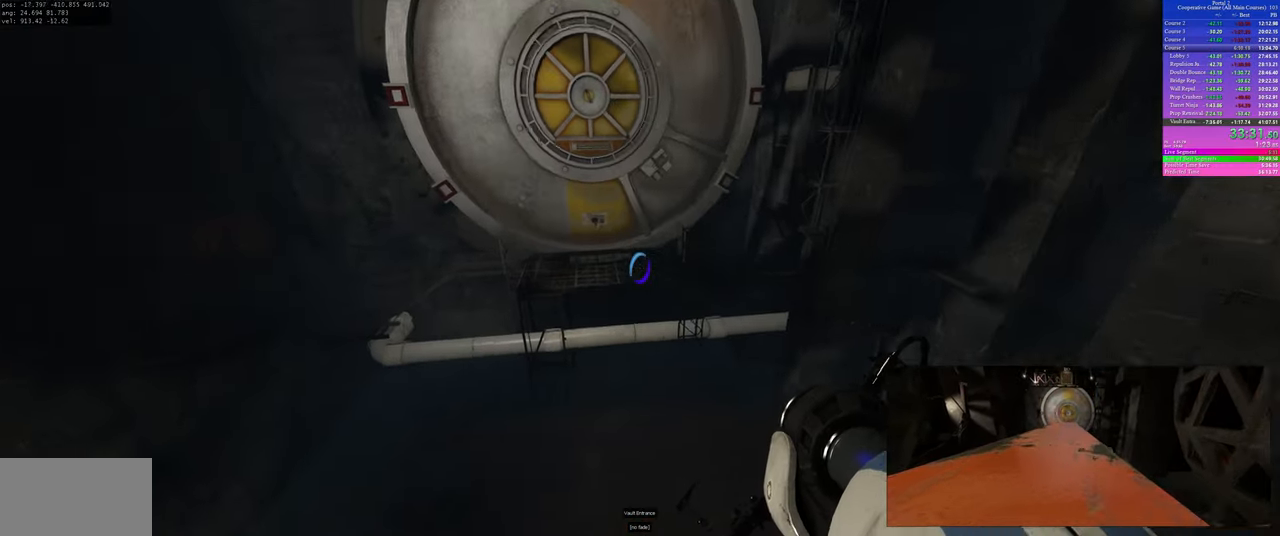
{"keys": ["w"], "mouse": [], "events": []}
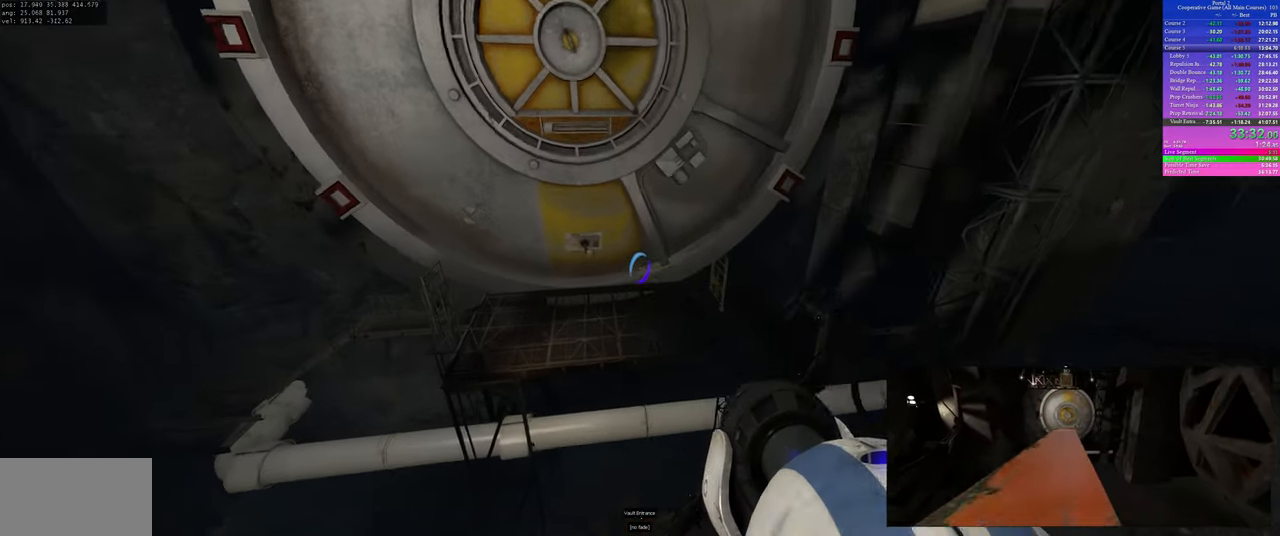
{"keys": ["w"], "mouse": [], "events": []}
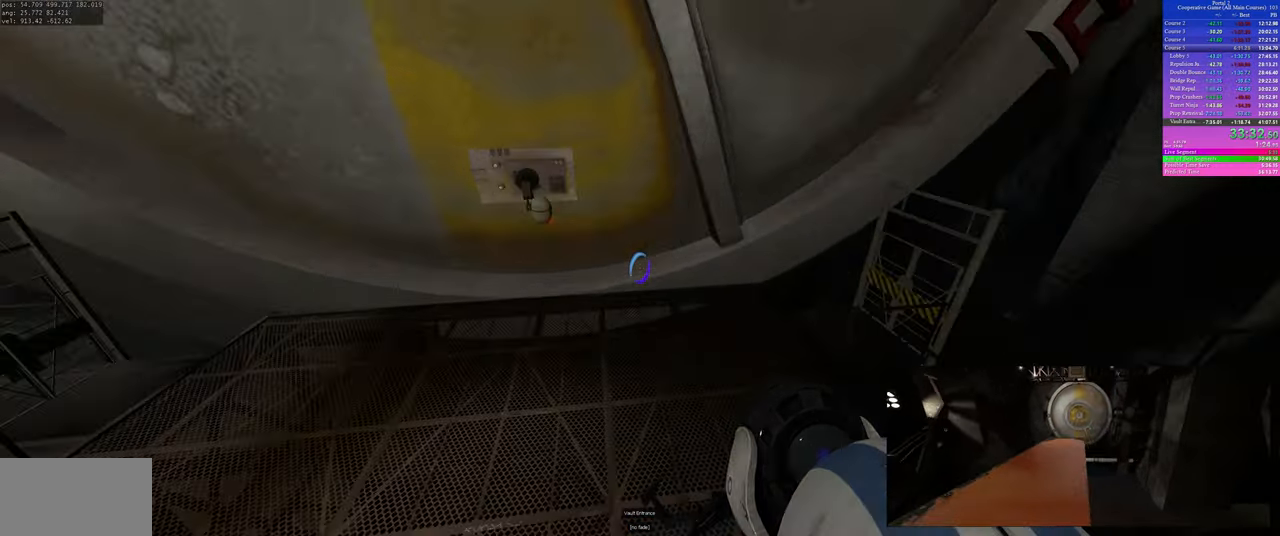
{"keys": ["a", "s"], "mouse": [], "events": [[250, "w", "up"], [400, "s", "down"], [417, "a", "down"], [433, "s", "up"], [500, "s", "down"]]}
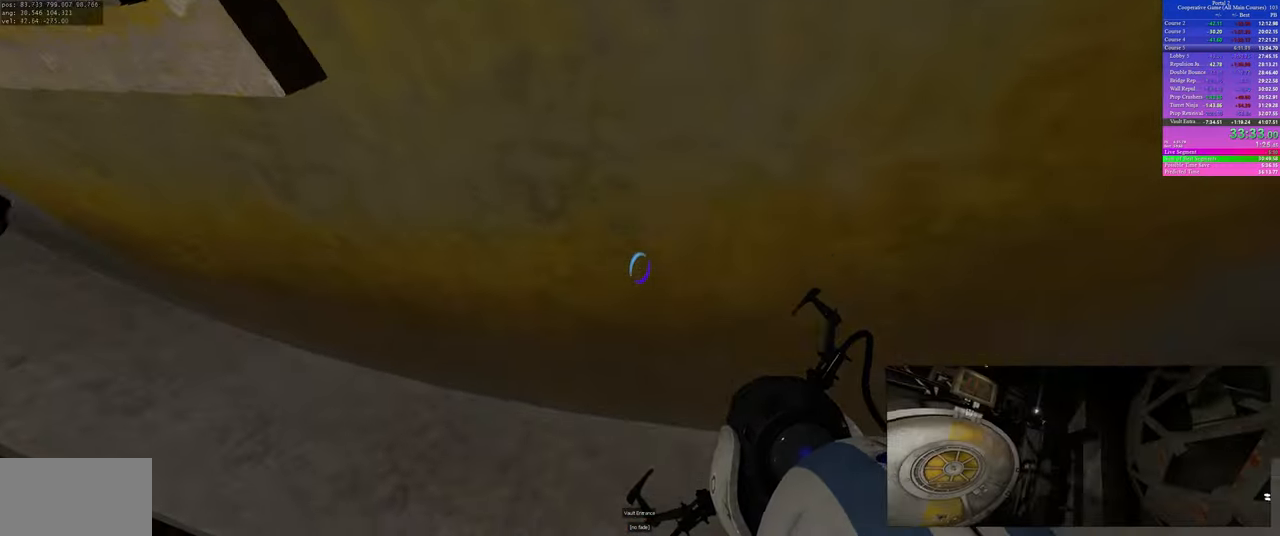
{"keys": [], "mouse": [], "events": [[33, "a", "up"], [67, "s", "up"]]}
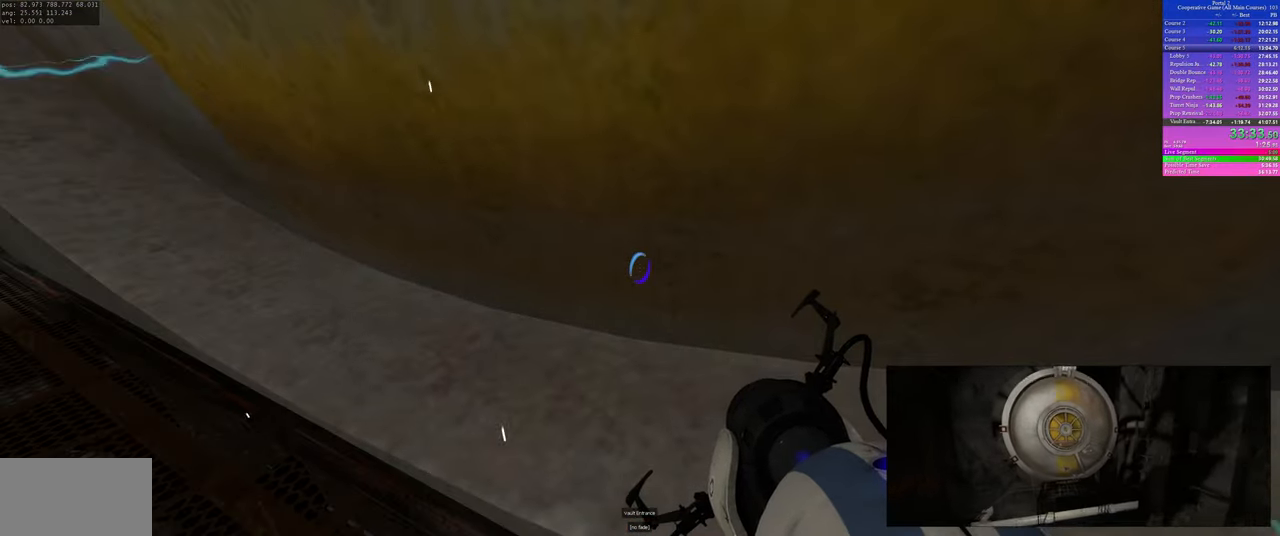
{"keys": [], "mouse": [], "events": []}
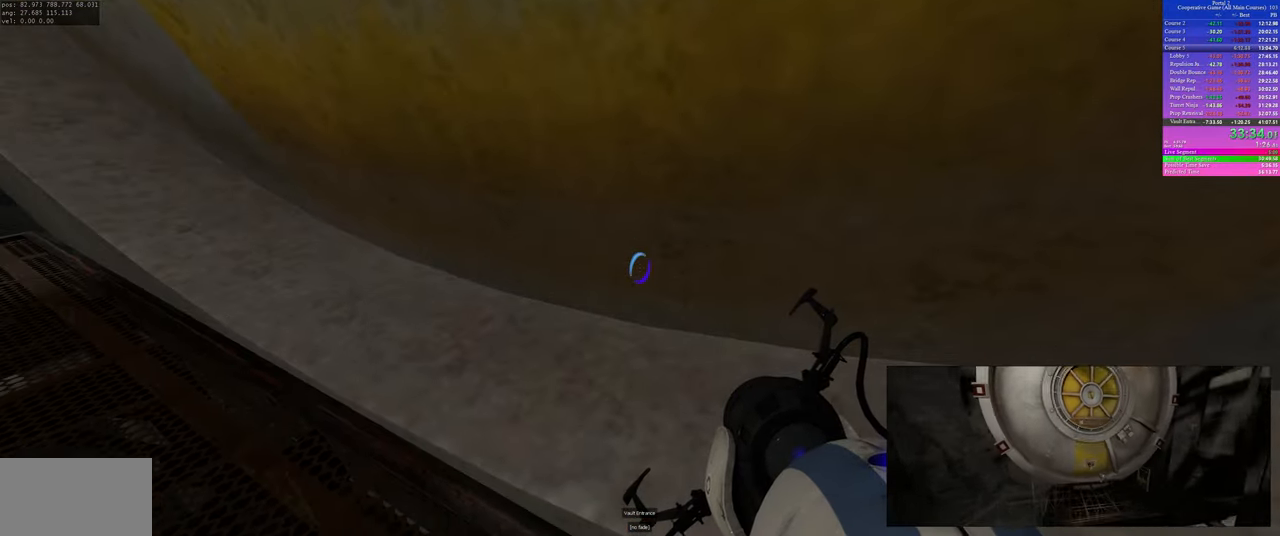
{"keys": [], "mouse": [], "events": []}
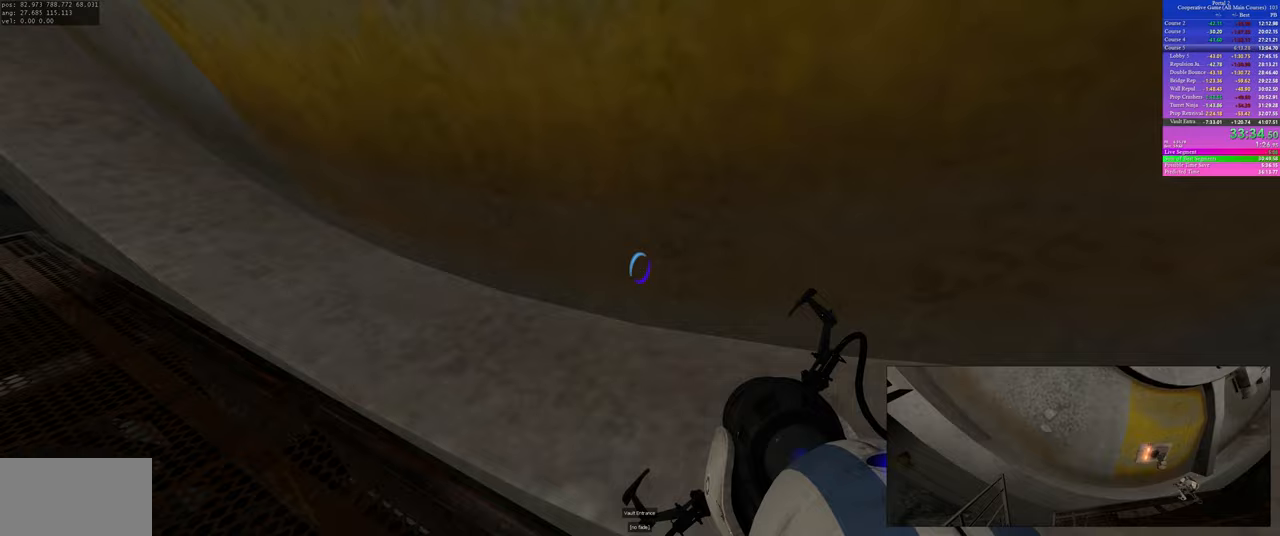
{"keys": [], "mouse": [], "events": []}
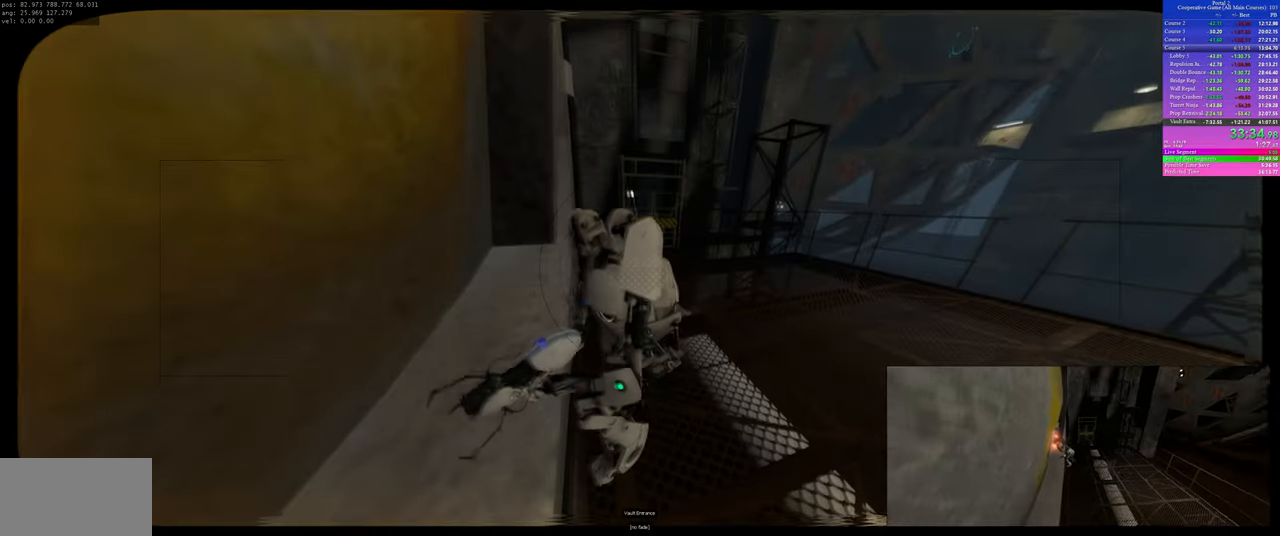
{"keys": [], "mouse": [], "events": []}
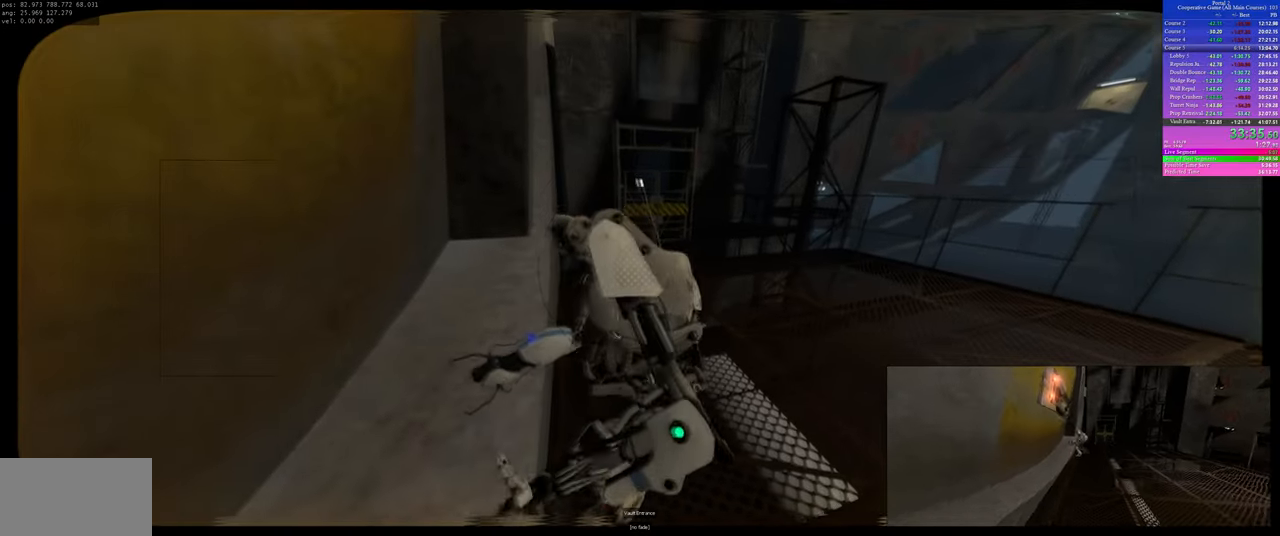
{"keys": [], "mouse": [], "events": []}
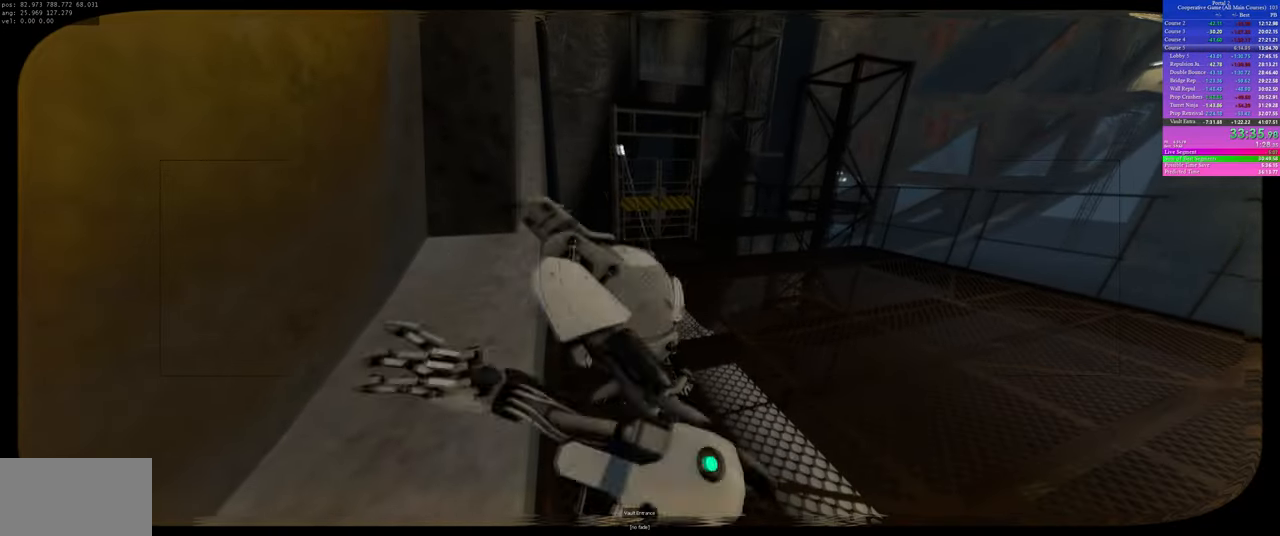
{"keys": [], "mouse": [], "events": []}
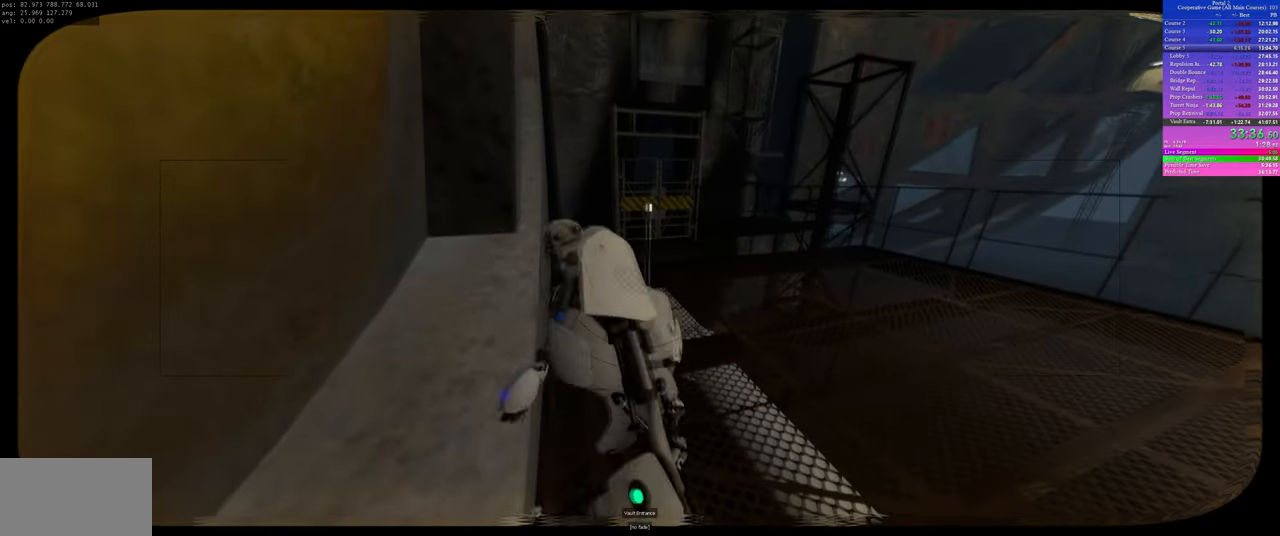
{"keys": [], "mouse": [], "events": []}
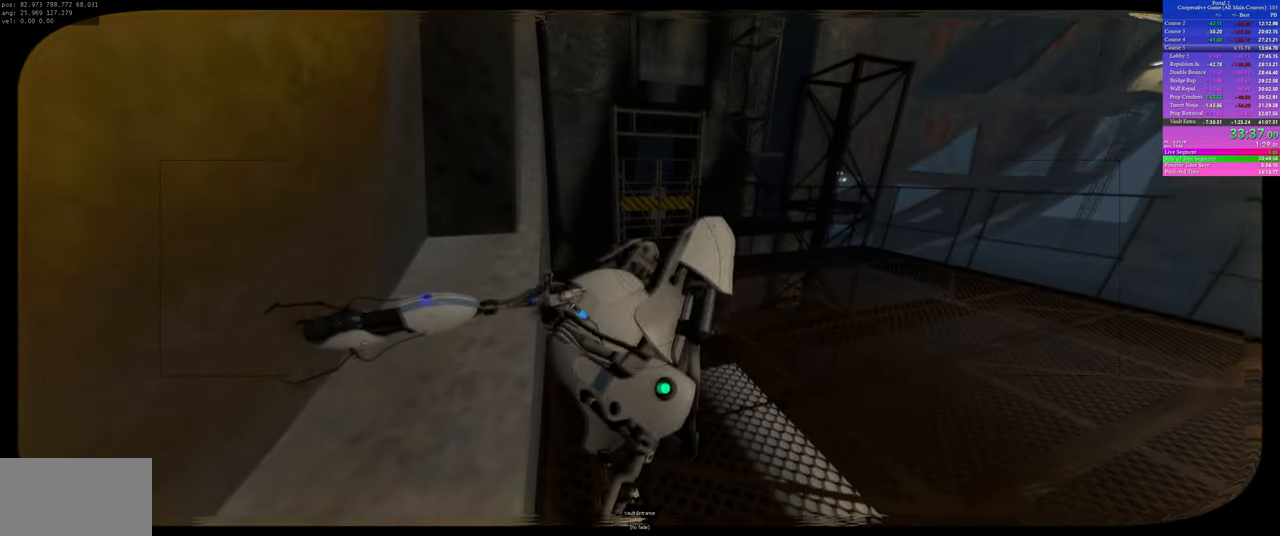
{"keys": [], "mouse": [], "events": []}
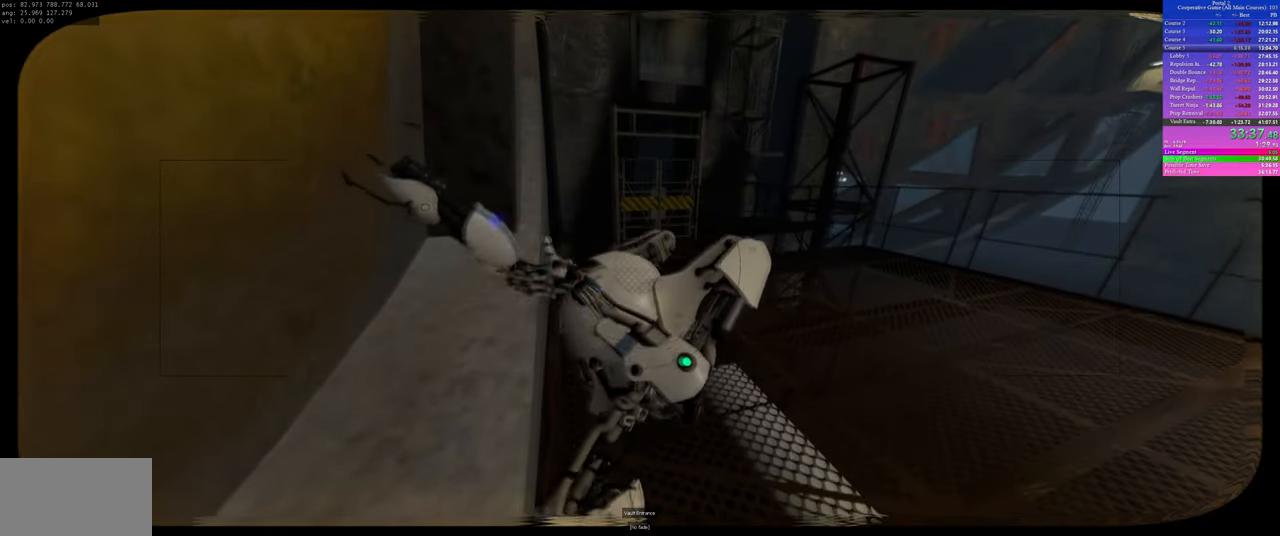
{"keys": [], "mouse": [], "events": []}
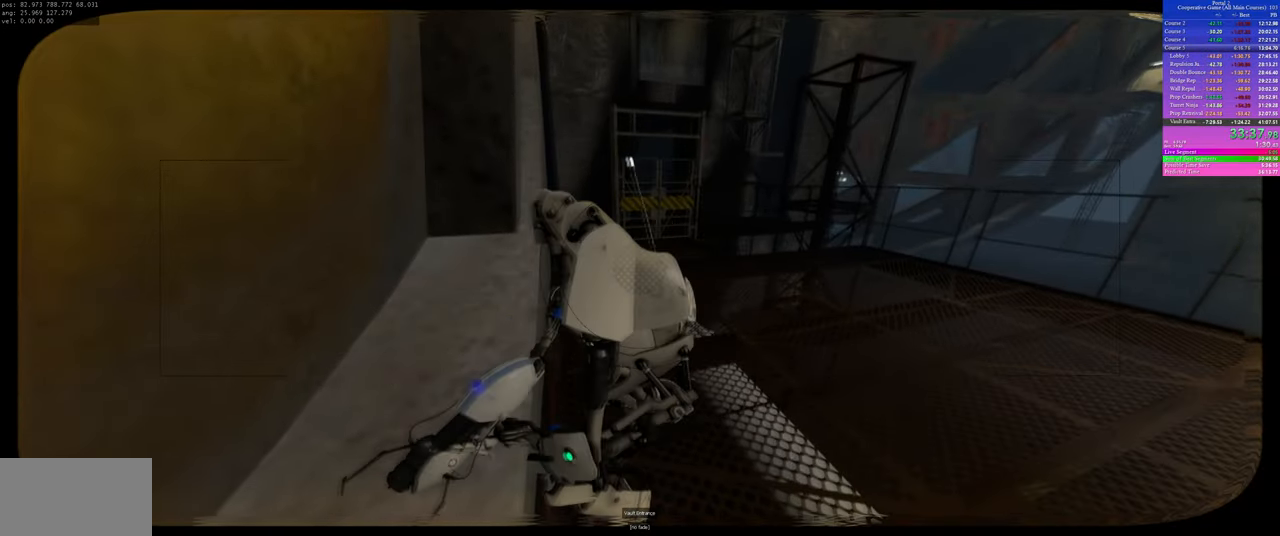
{"keys": [], "mouse": [], "events": []}
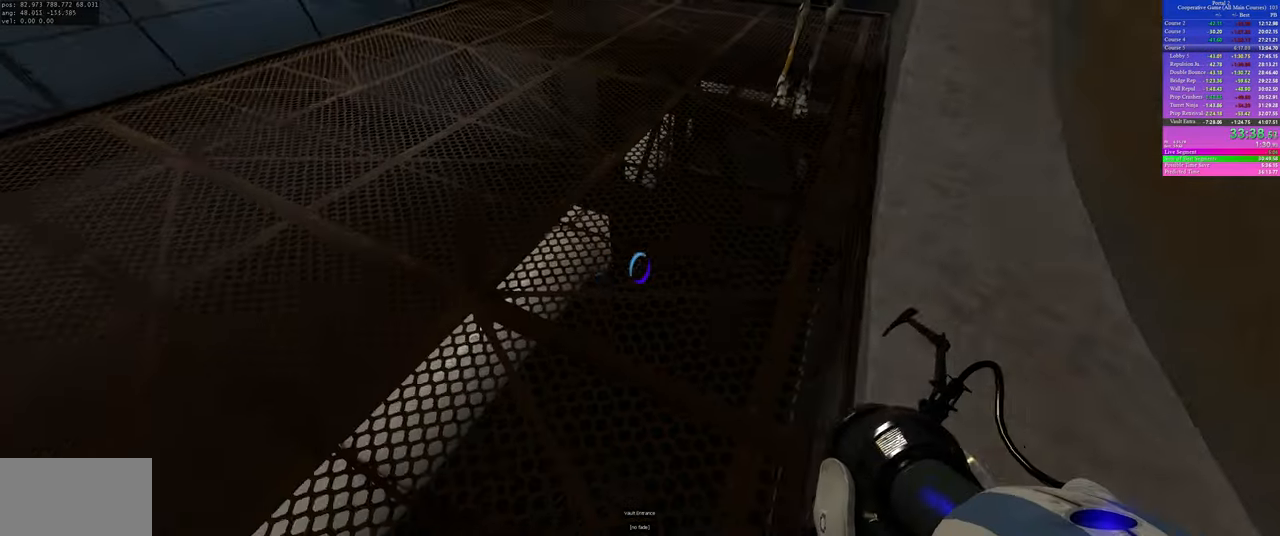
{"keys": ["d"], "mouse": [], "events": [[350, "w", "down"], [467, "d", "down"], [483, "w", "up"]]}
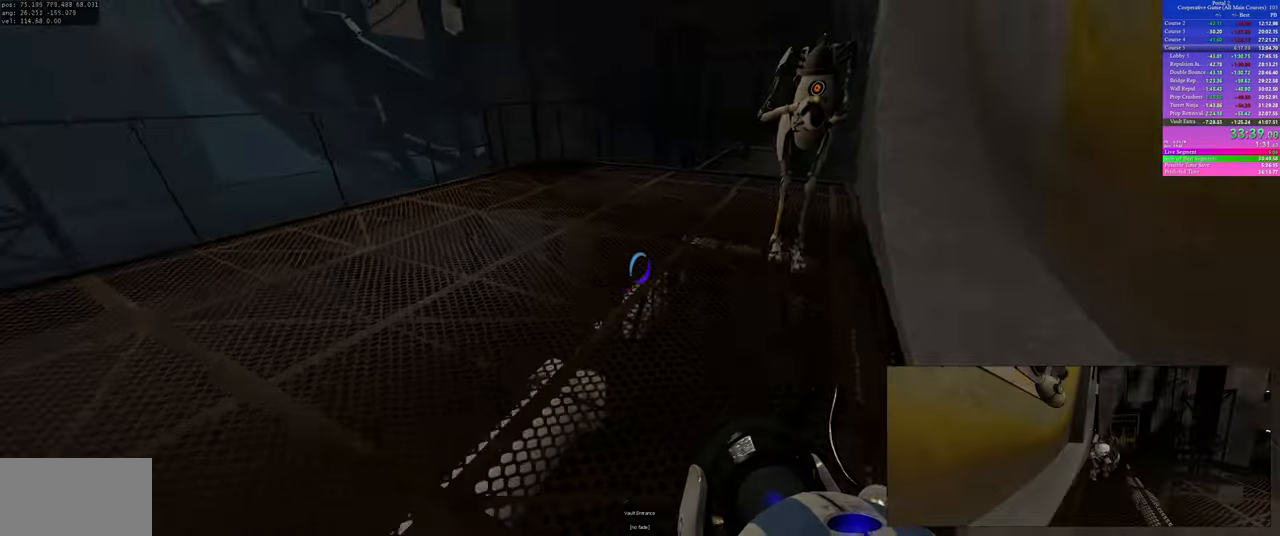
{"keys": [], "mouse": [], "events": [[117, "d", "up"]]}